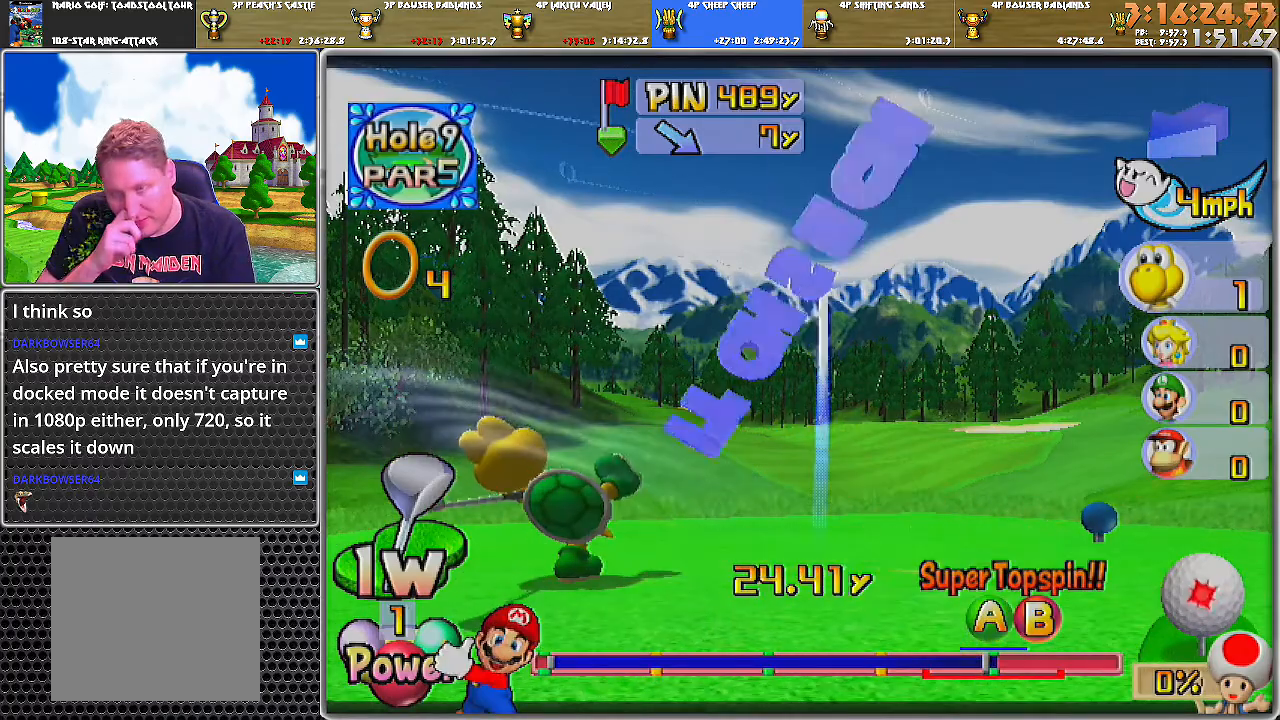
Gameplay with a controller (Nintendo layout); each line is a JSON object with the inputs held at the frame after it. "events" lists button and stick changes between this image and that frame as [ms after this image, input, new state], when the widget could be followed in between. Not read: L2 L3 R1 R2 R3.
{"buttons": [], "left_stick": "center", "right_stick": "center", "events": []}
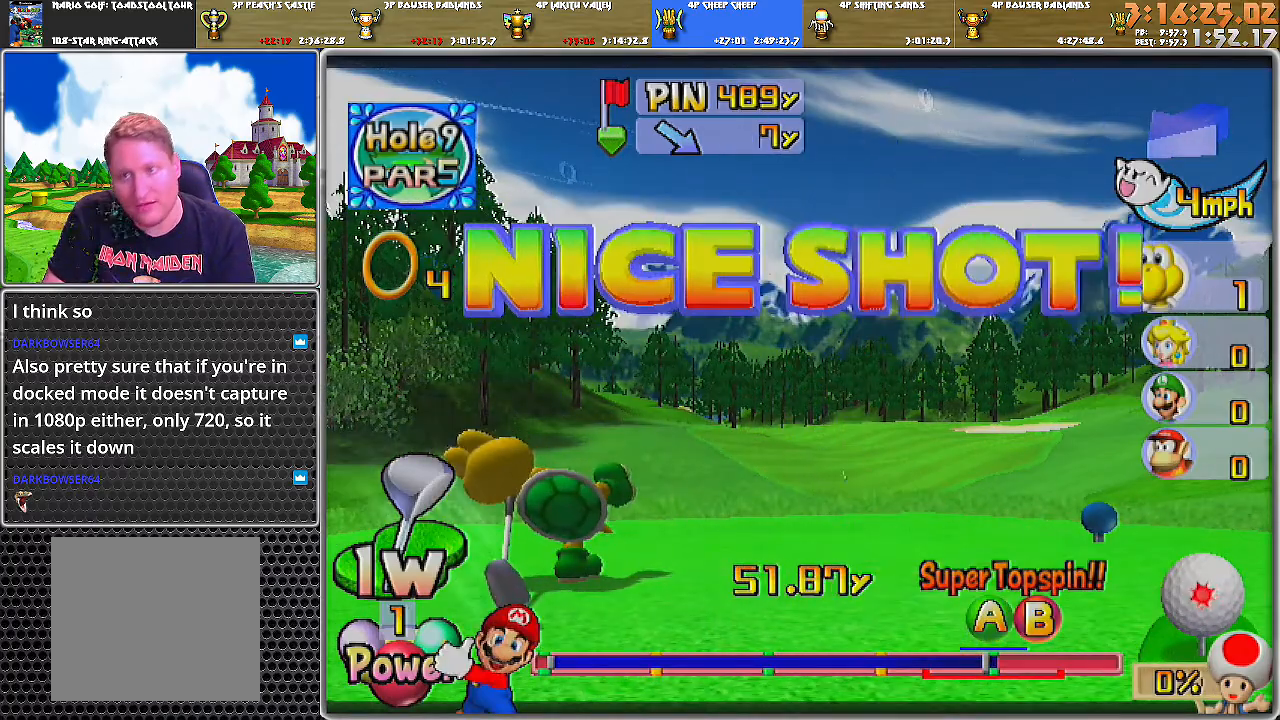
{"buttons": ["A"], "left_stick": "center", "right_stick": "center", "events": [[83, "A", "down"]]}
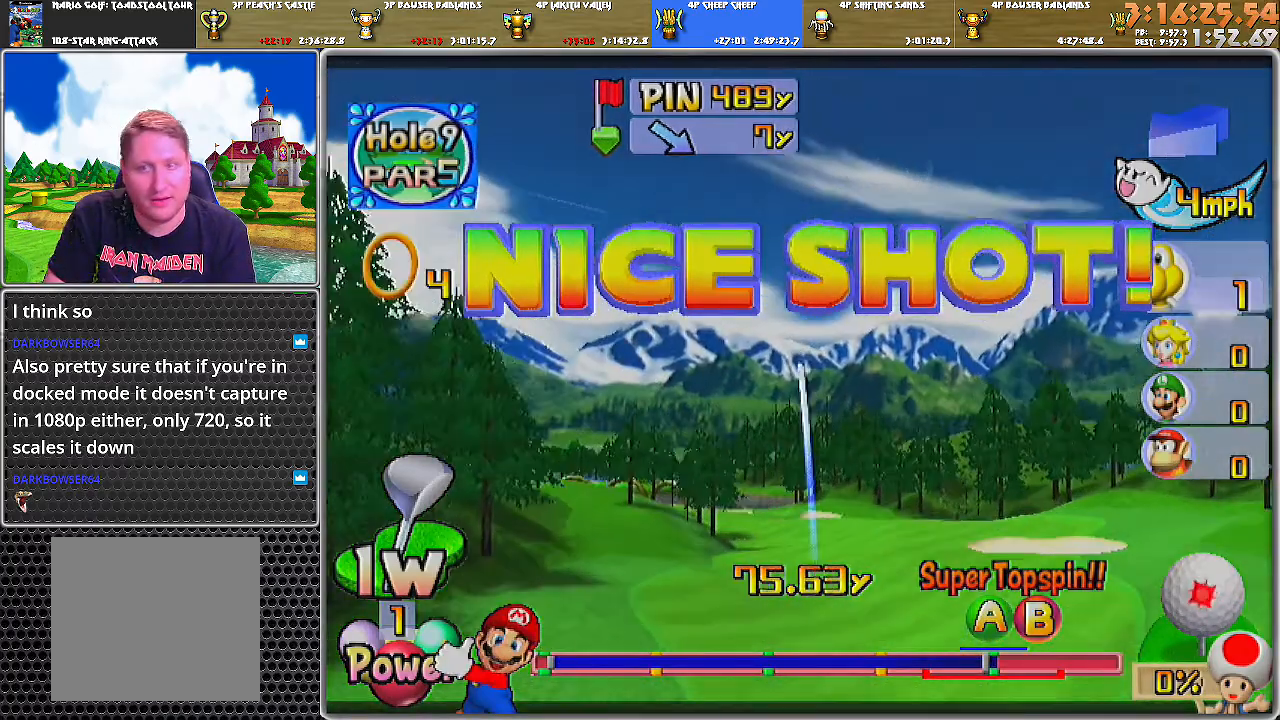
{"buttons": ["A"], "left_stick": "center", "right_stick": "center", "events": []}
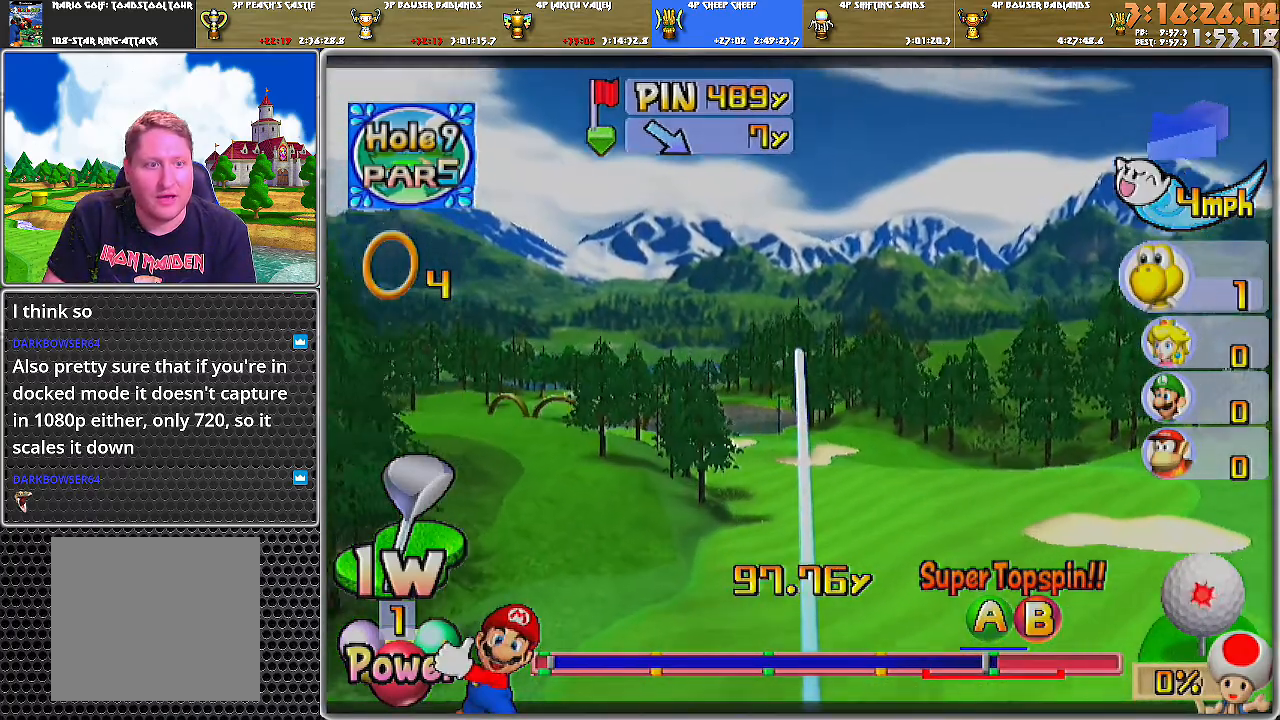
{"buttons": ["A"], "left_stick": "center", "right_stick": "center", "events": []}
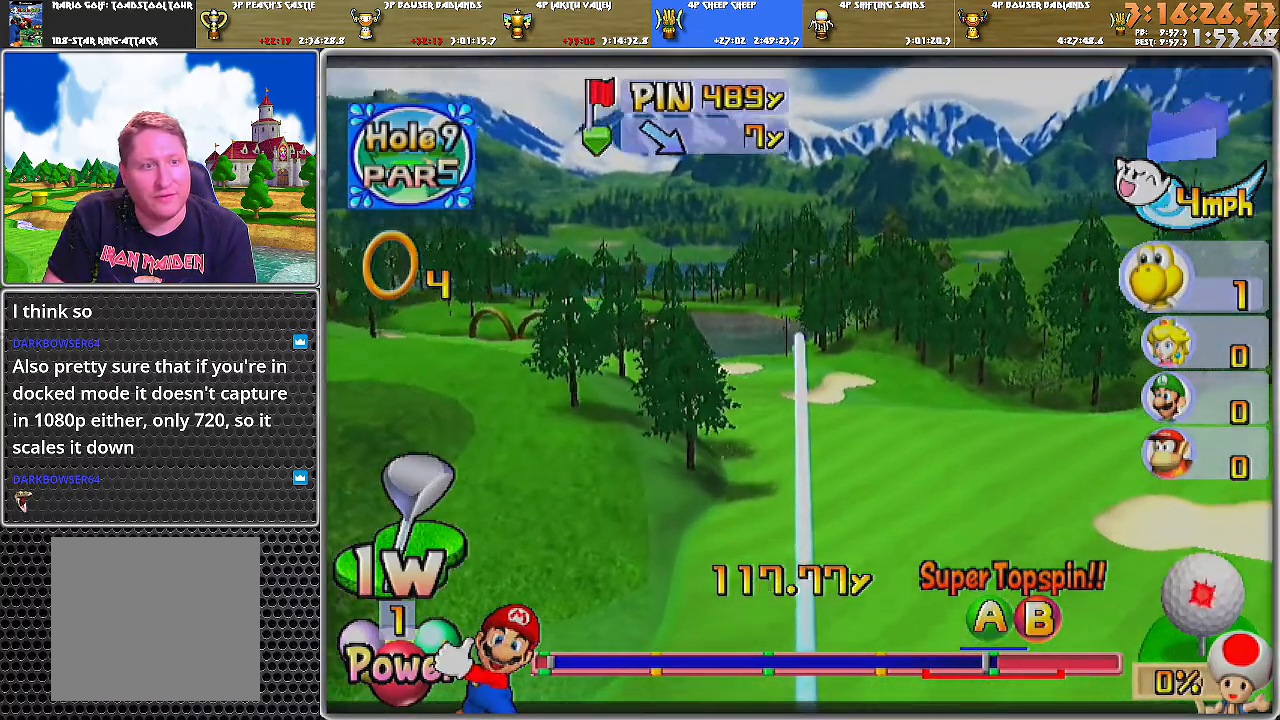
{"buttons": ["A"], "left_stick": "center", "right_stick": "center", "events": []}
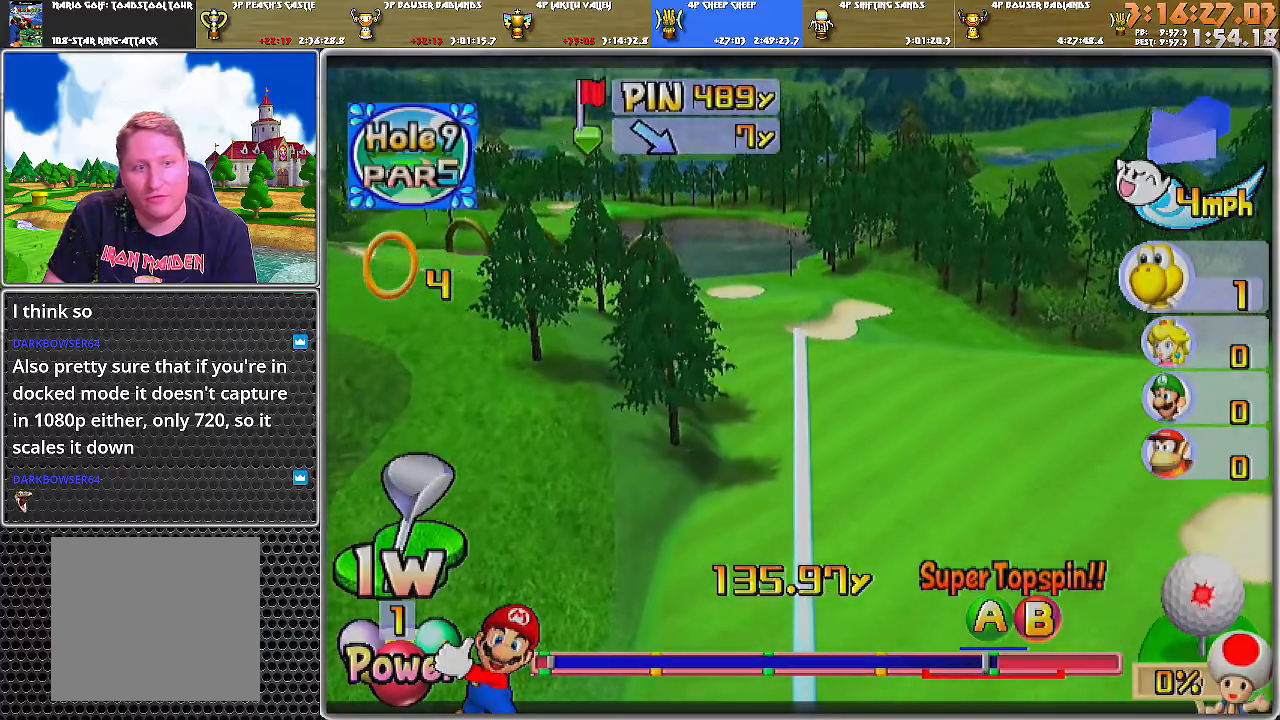
{"buttons": ["A"], "left_stick": "center", "right_stick": "center", "events": []}
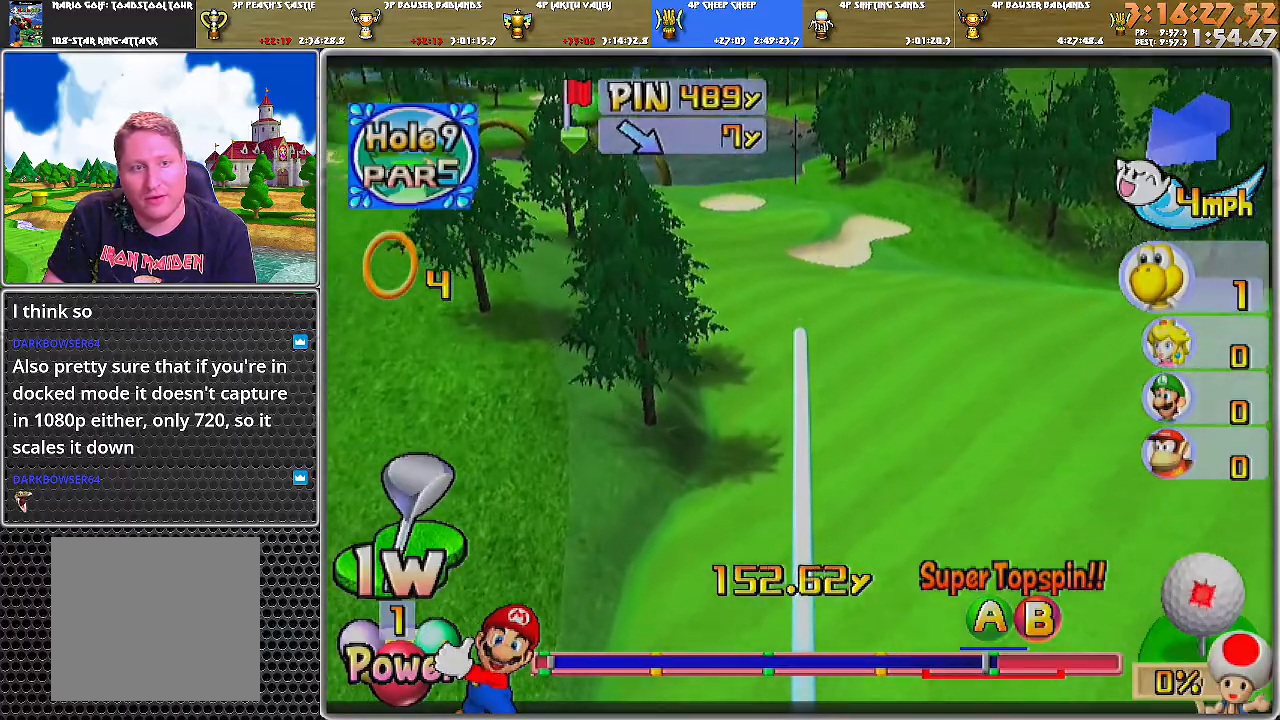
{"buttons": ["A"], "left_stick": "center", "right_stick": "center", "events": []}
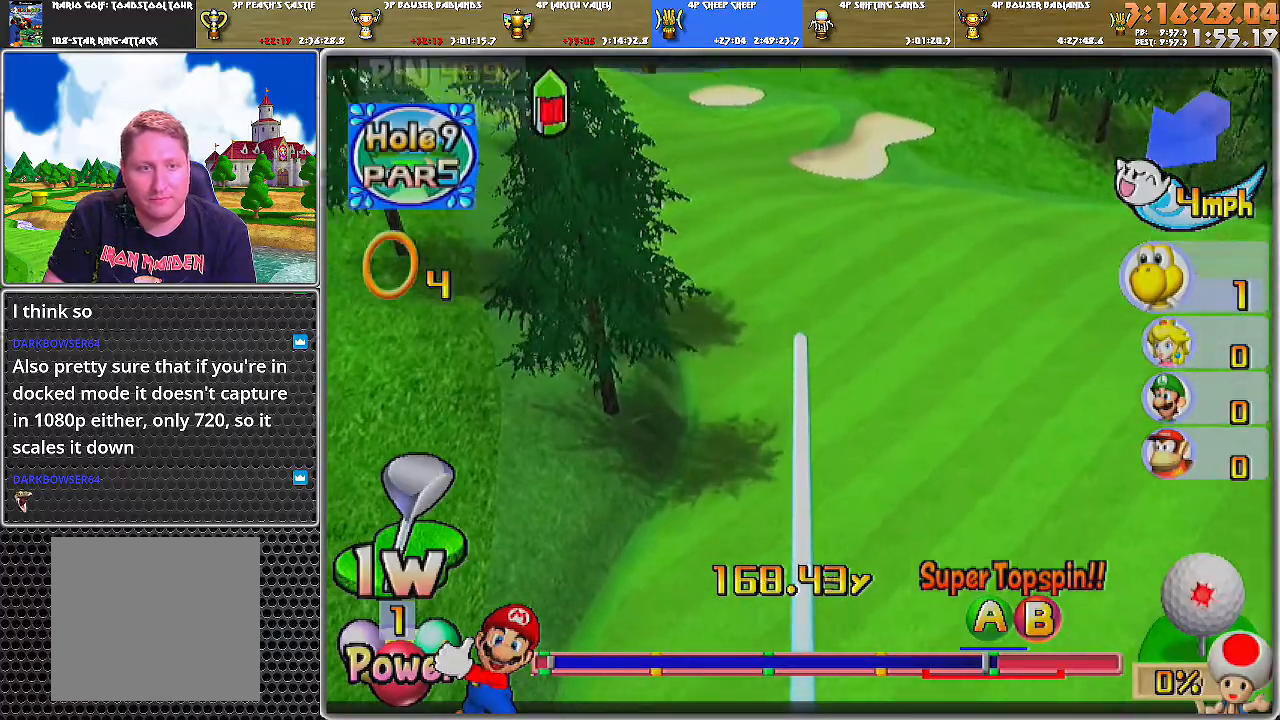
{"buttons": ["A"], "left_stick": "center", "right_stick": "center", "events": []}
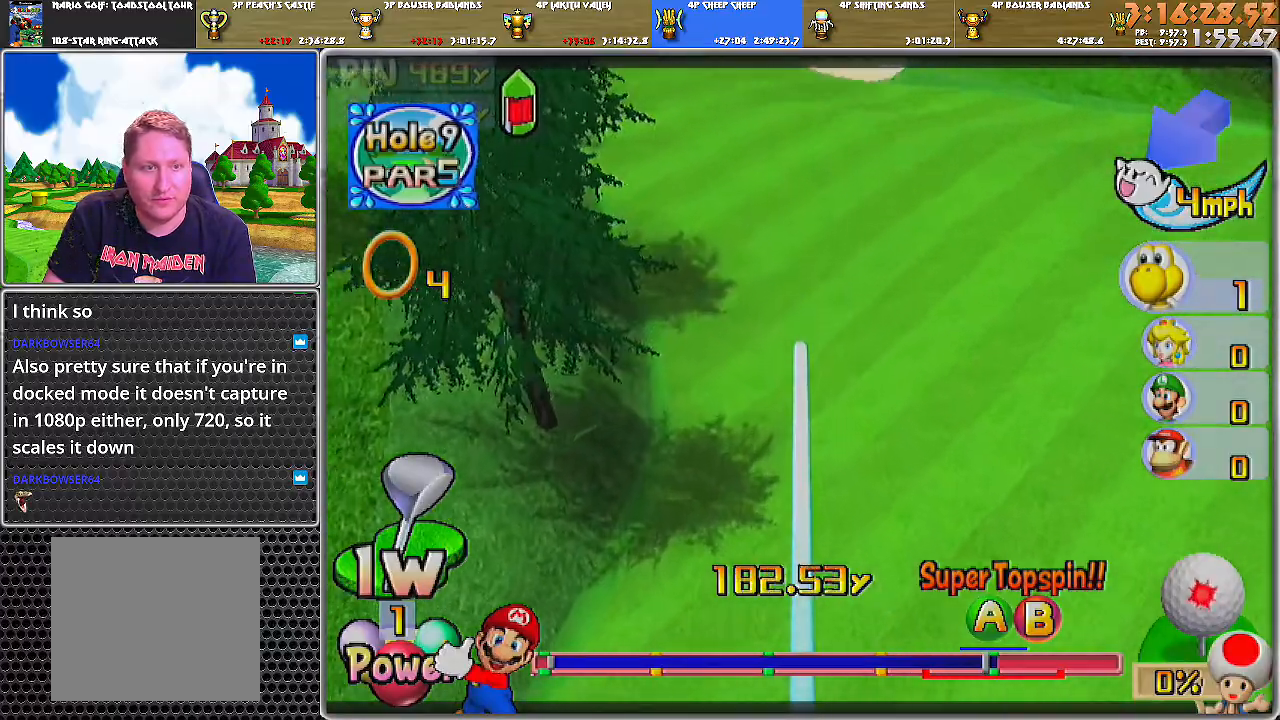
{"buttons": ["A"], "left_stick": "center", "right_stick": "center", "events": []}
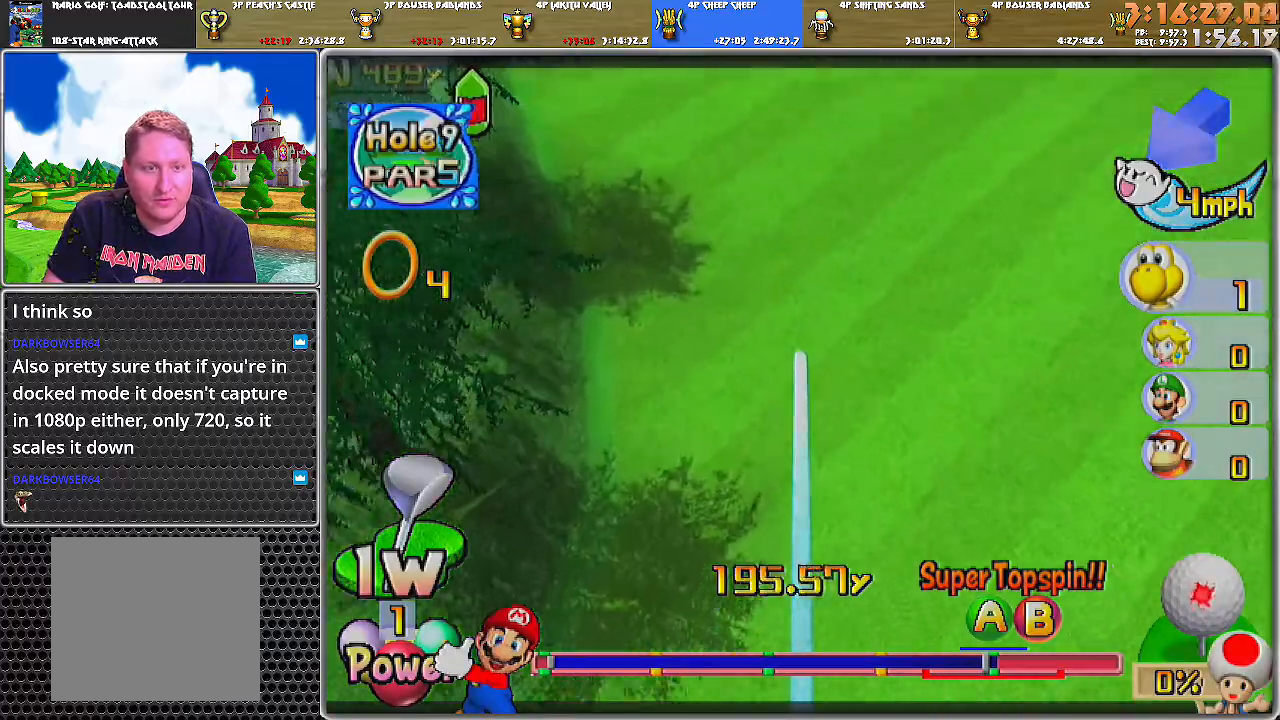
{"buttons": ["A"], "left_stick": "center", "right_stick": "center", "events": []}
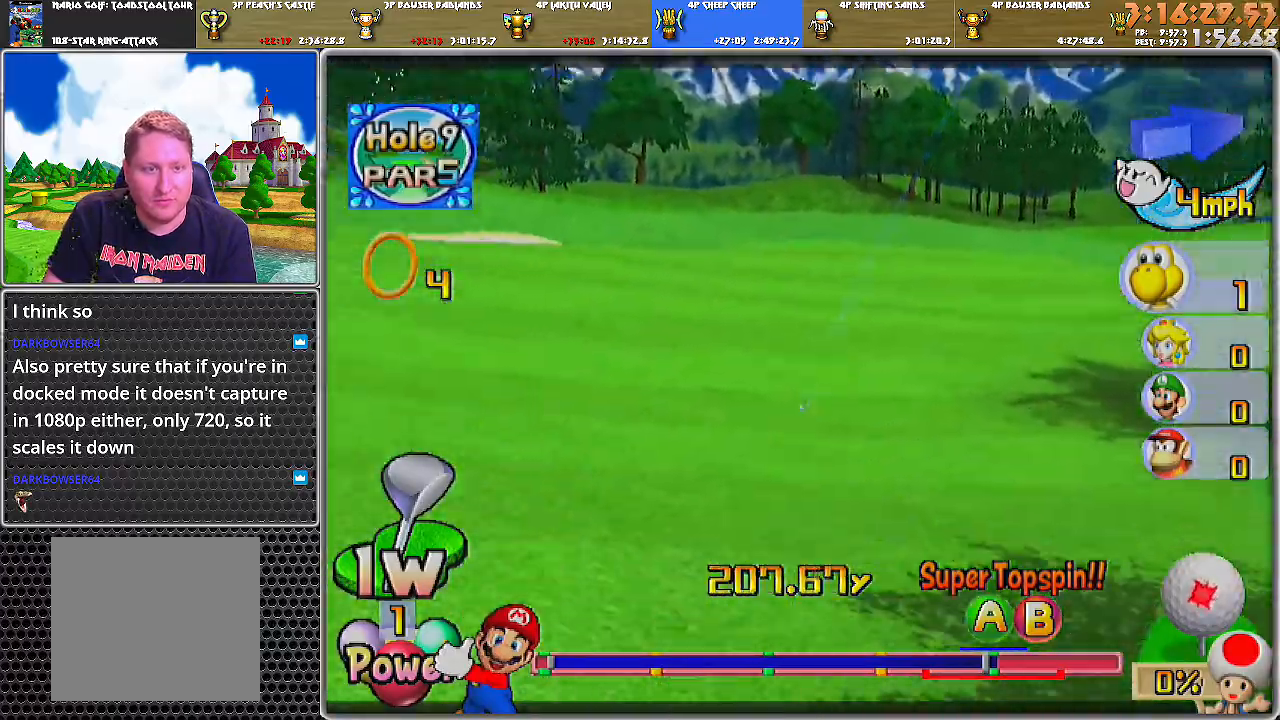
{"buttons": ["A"], "left_stick": "center", "right_stick": "center", "events": []}
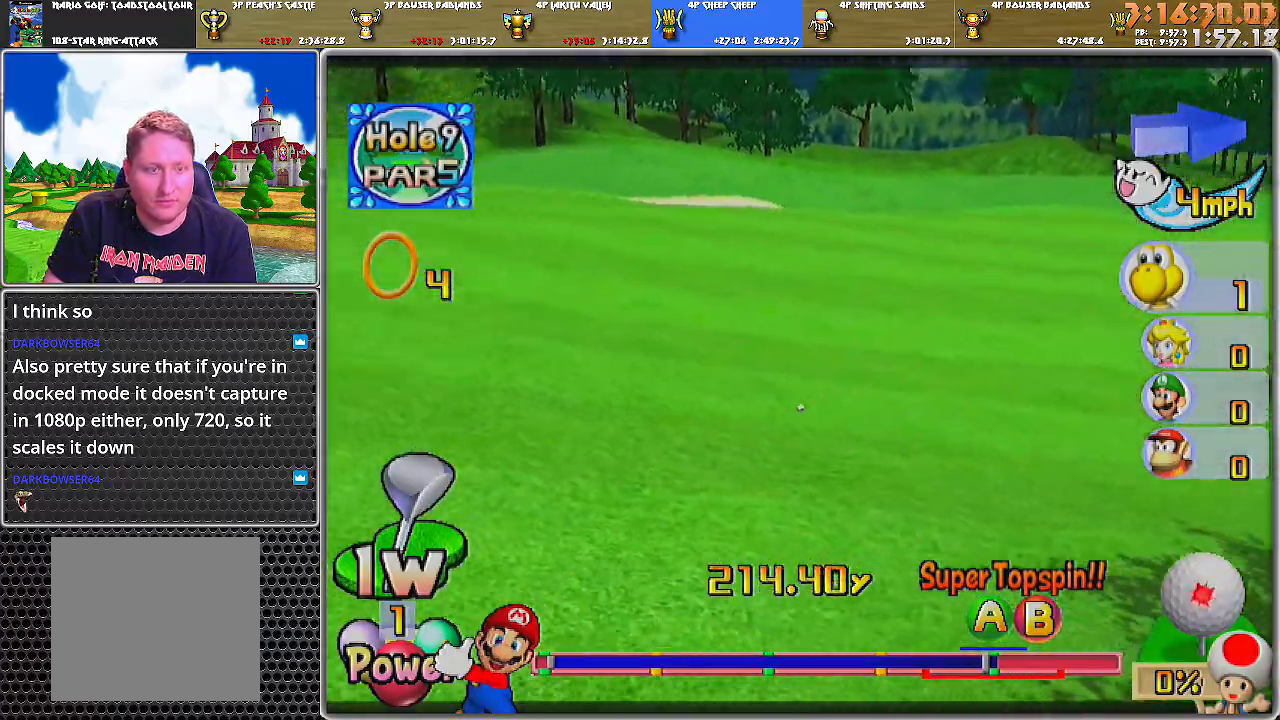
{"buttons": ["A"], "left_stick": "center", "right_stick": "center", "events": []}
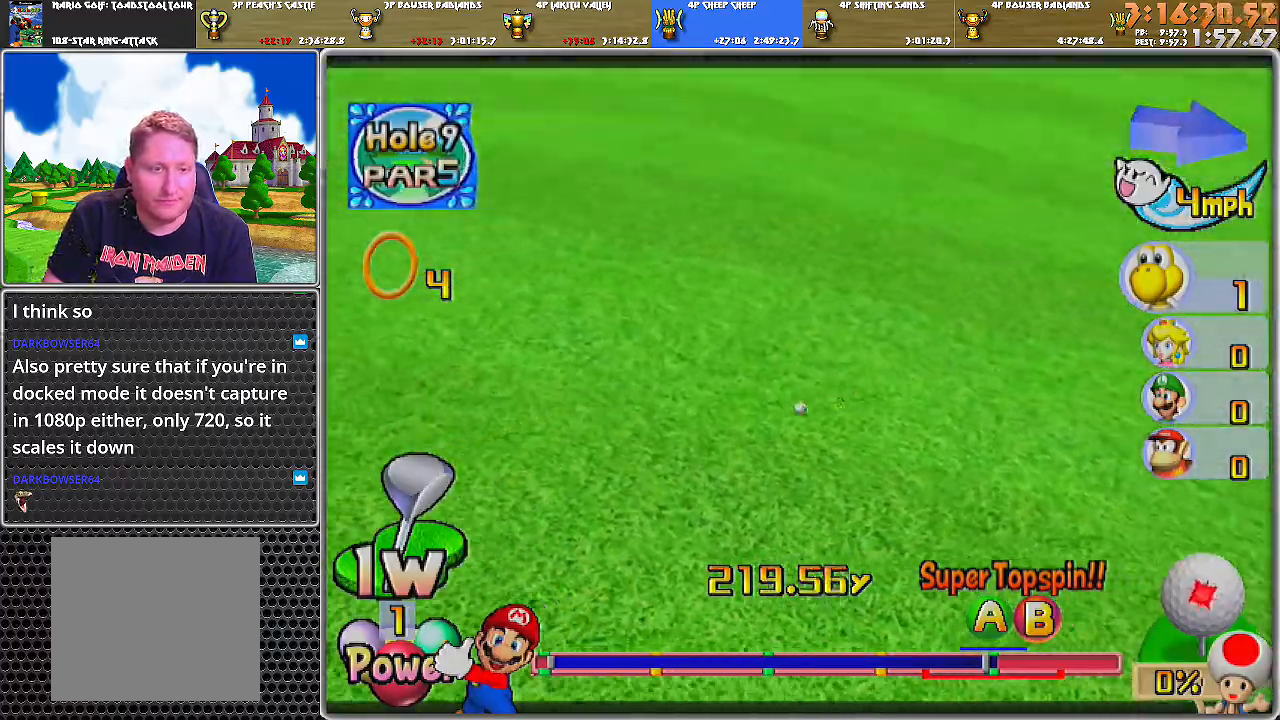
{"buttons": ["A"], "left_stick": "center", "right_stick": "center", "events": []}
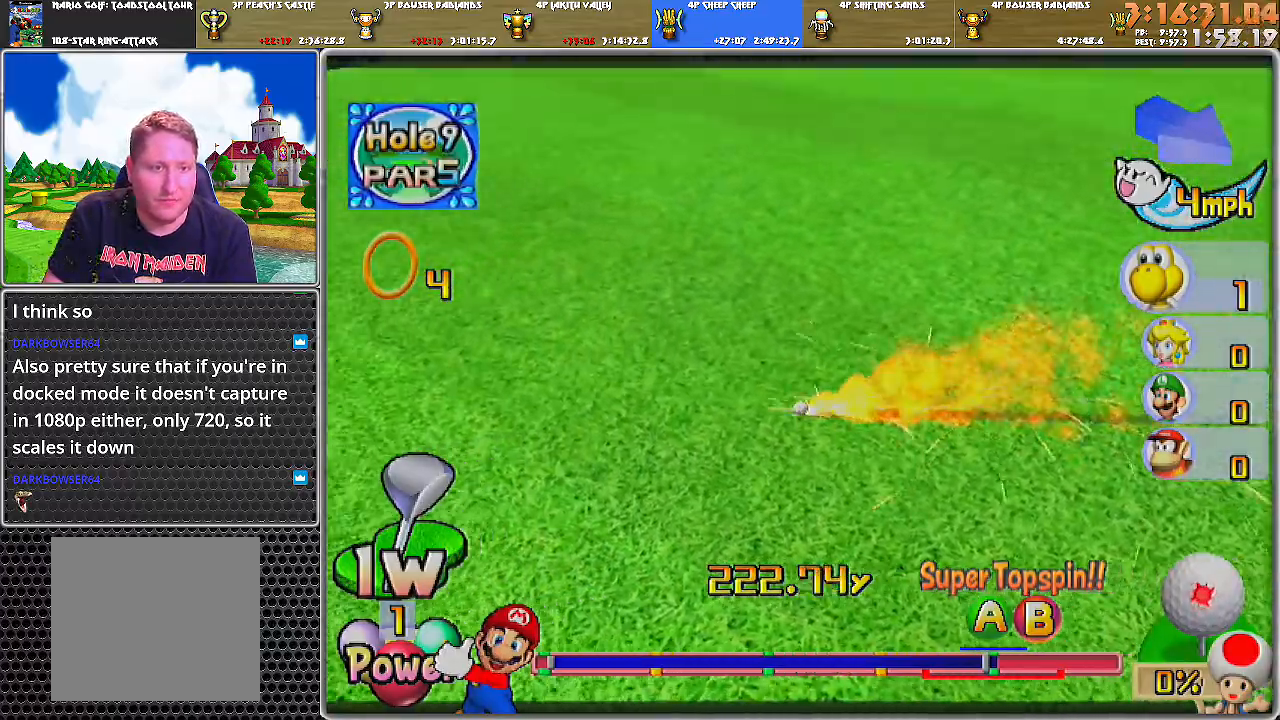
{"buttons": ["A"], "left_stick": "center", "right_stick": "center", "events": [[450, "A", "up"], [484, "A", "down"]]}
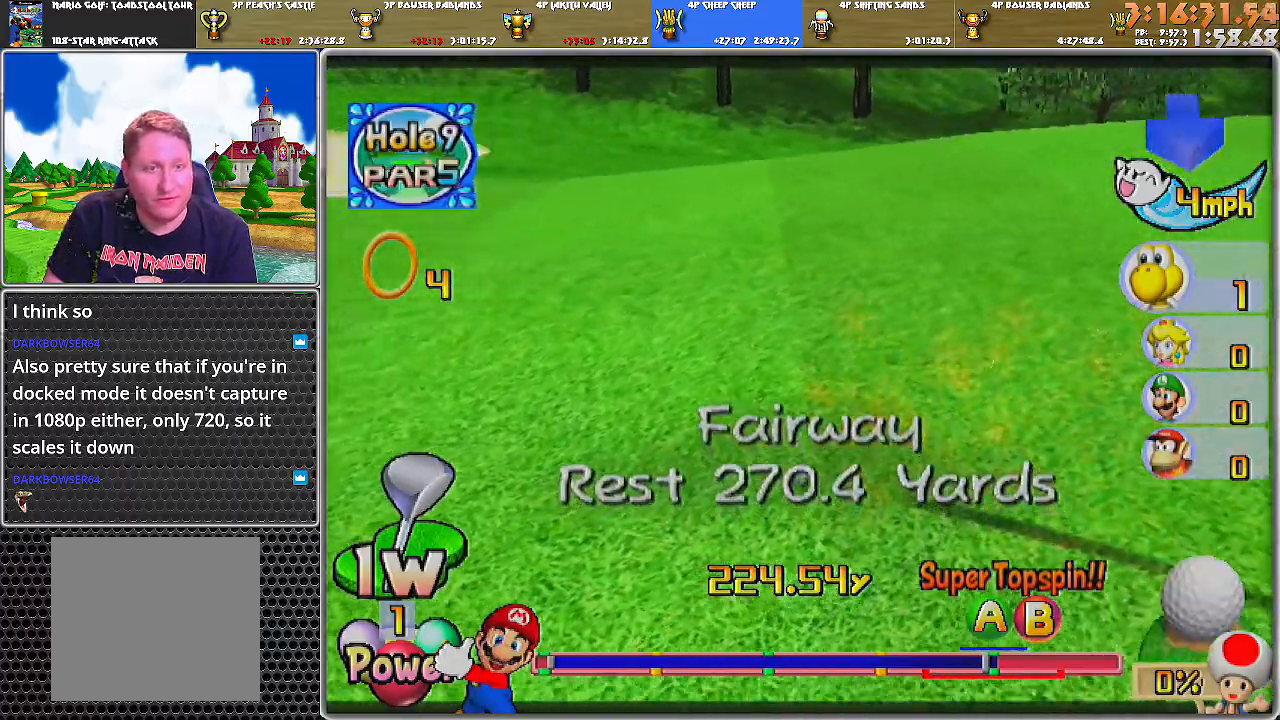
{"buttons": ["A"], "left_stick": "up", "right_stick": "center", "events": [[84, "A", "up"], [84, "left_stick", "up"], [150, "A", "down"], [200, "A", "up"], [234, "A", "down"], [334, "A", "up"], [401, "A", "down"], [451, "A", "up"], [484, "A", "down"]]}
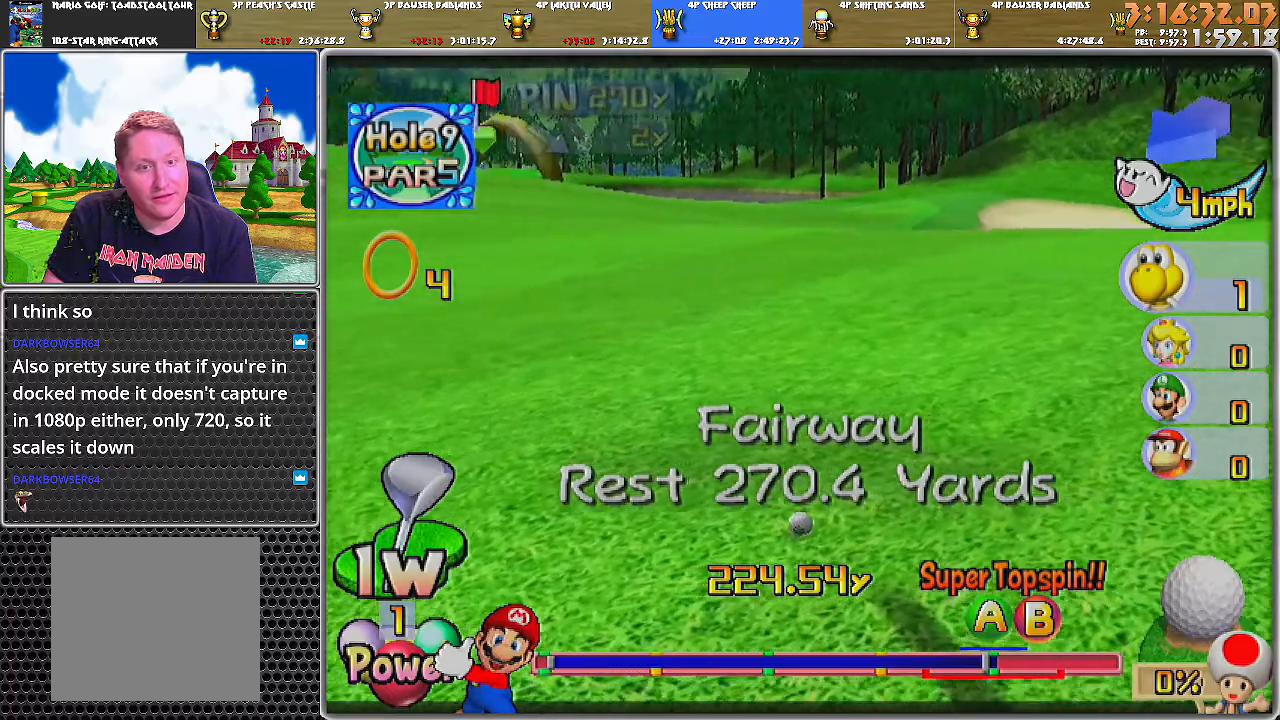
{"buttons": [], "left_stick": "up", "right_stick": "center", "events": [[67, "A", "up"], [100, "A", "down"], [200, "A", "up"]]}
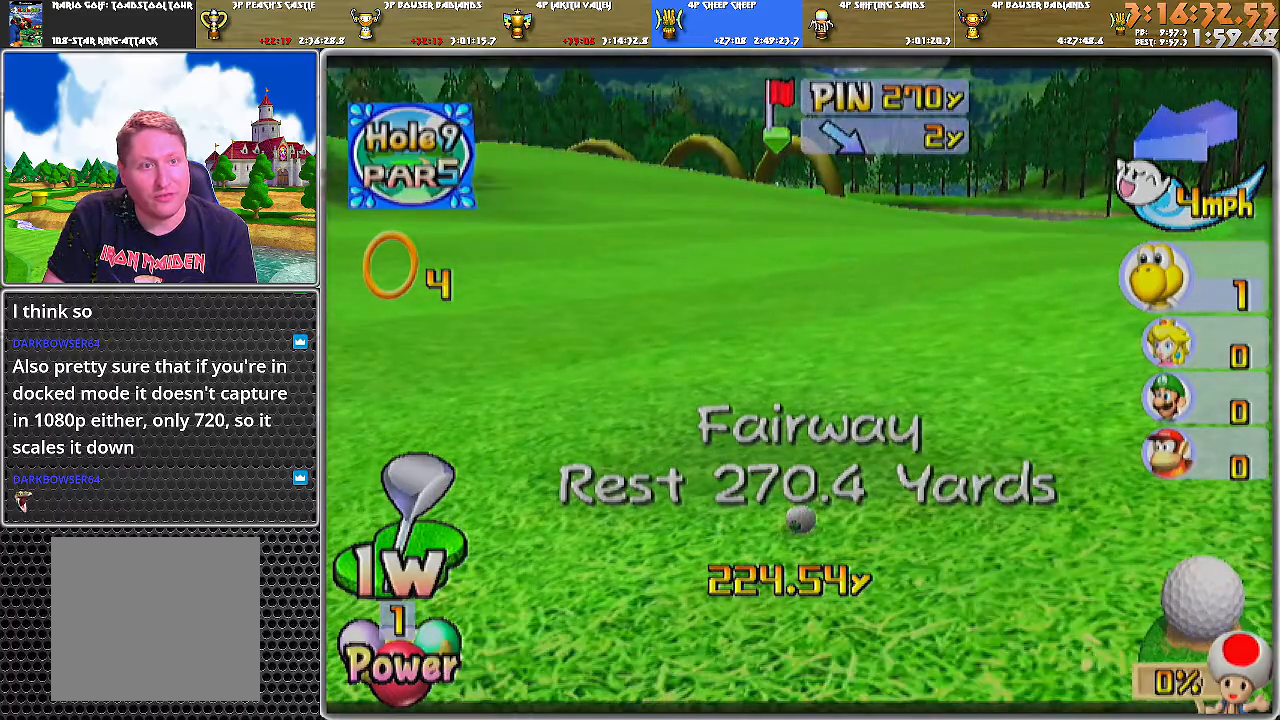
{"buttons": [], "left_stick": "up", "right_stick": "up", "events": [[234, "right_stick", "up"]]}
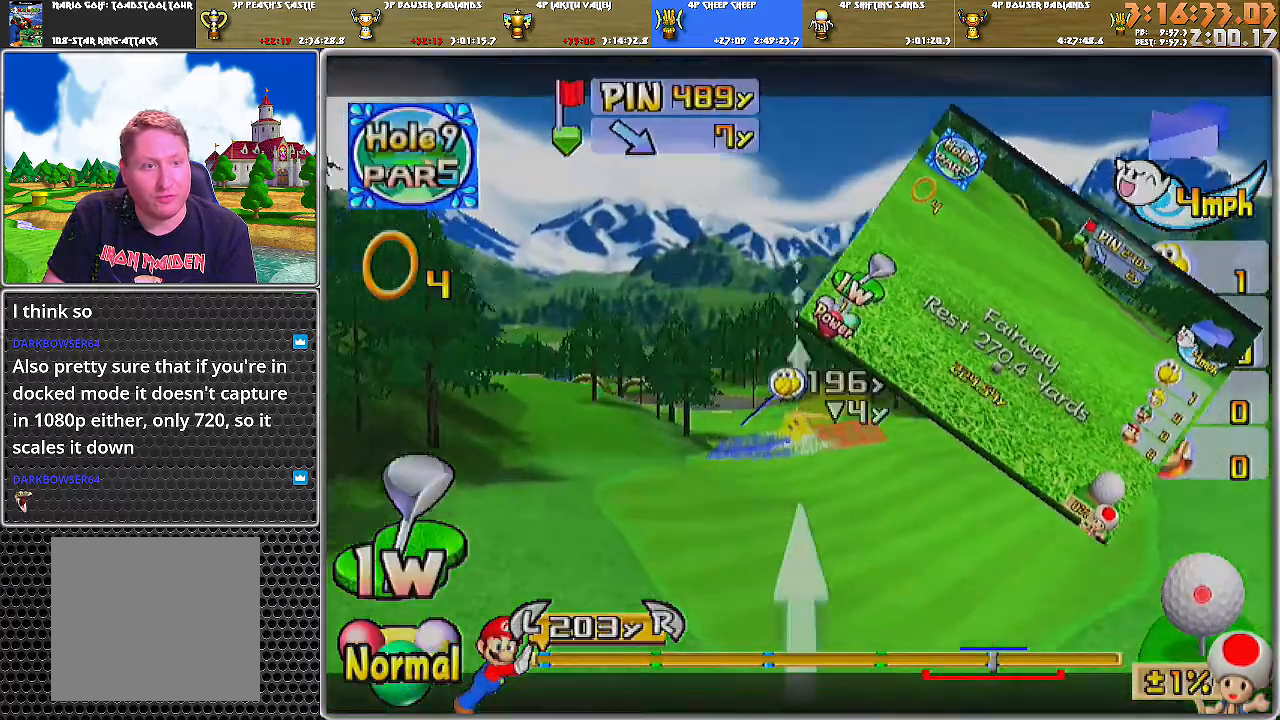
{"buttons": [], "left_stick": "center", "right_stick": "center", "events": [[83, "left_stick", "up-left"], [100, "right_stick", "center"], [200, "B", "down"], [333, "B", "up"], [417, "left_stick", "center"]]}
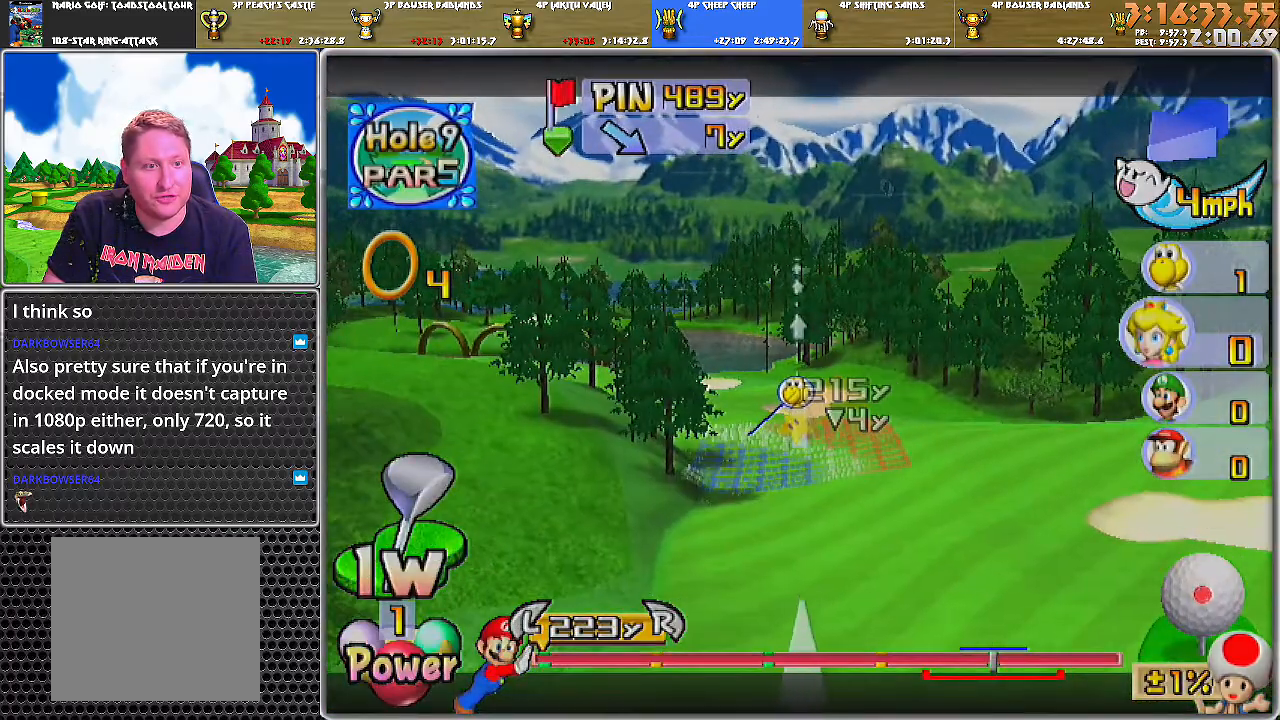
{"buttons": [], "left_stick": "center", "right_stick": "center", "events": [[84, "A", "down"], [167, "A", "up"], [200, "A", "down"], [301, "A", "up"]]}
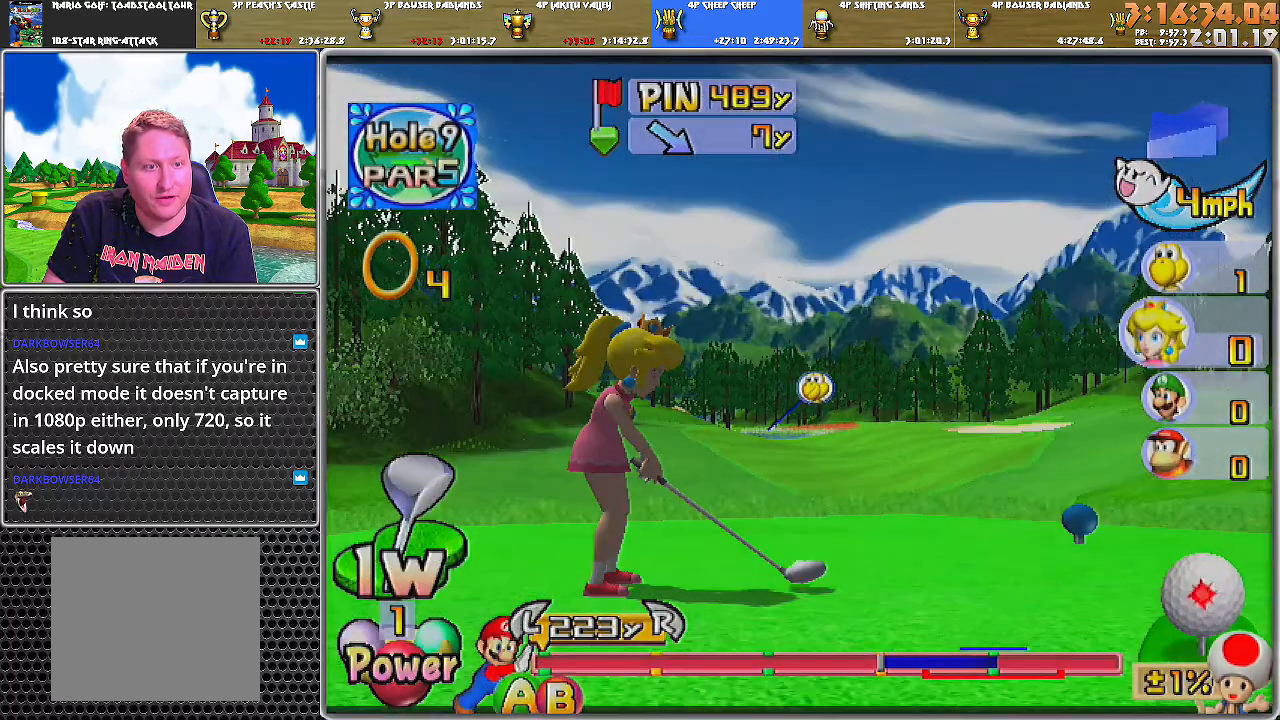
{"buttons": [], "left_stick": "center", "right_stick": "center", "events": []}
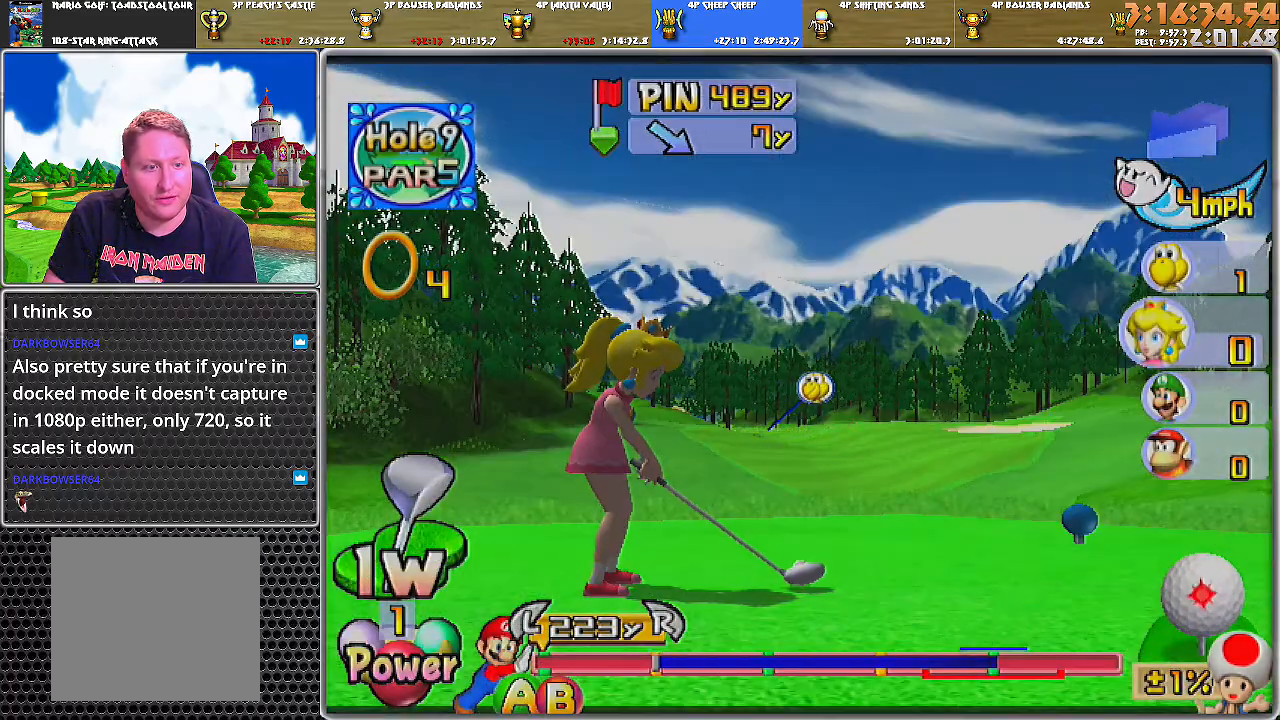
{"buttons": [], "left_stick": "center", "right_stick": "center", "events": [[200, "B", "down"], [301, "B", "up"]]}
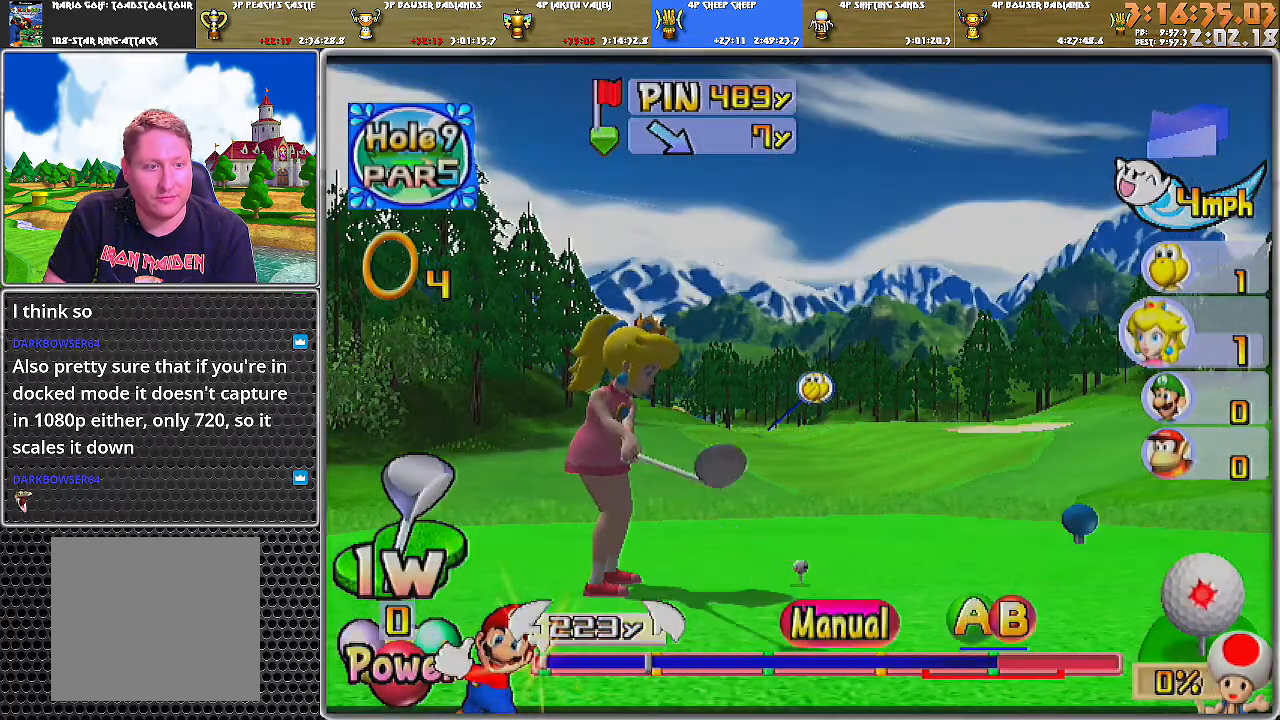
{"buttons": [], "left_stick": "center", "right_stick": "center", "events": []}
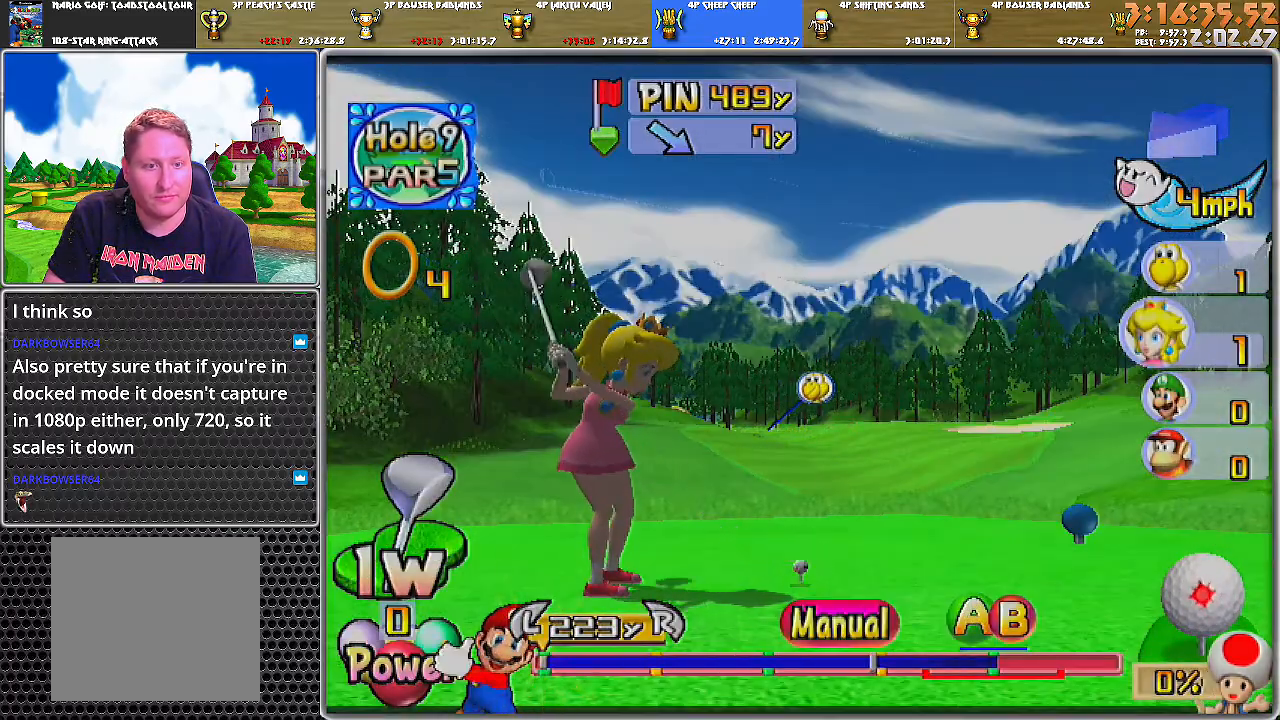
{"buttons": [], "left_stick": "center", "right_stick": "center", "events": [[150, "A", "down"], [250, "B", "down"], [367, "A", "up"], [433, "B", "up"]]}
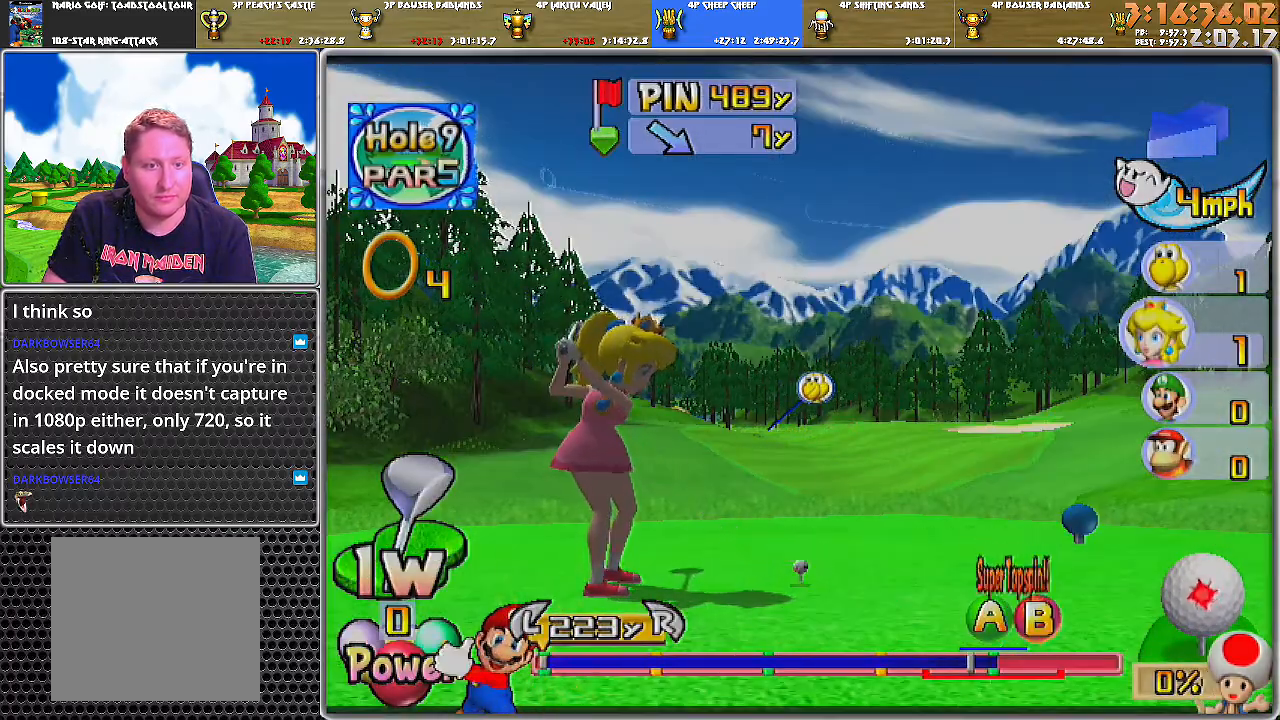
{"buttons": [], "left_stick": "center", "right_stick": "center", "events": []}
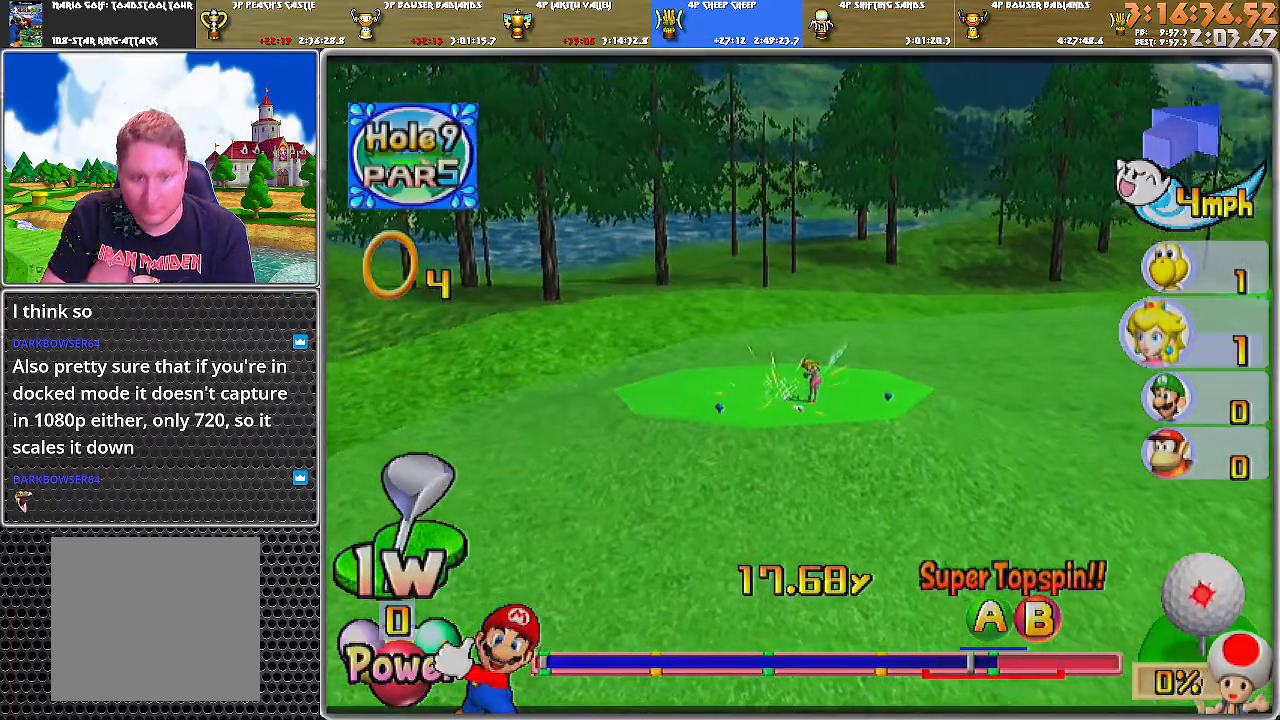
{"buttons": [], "left_stick": "center", "right_stick": "center", "events": []}
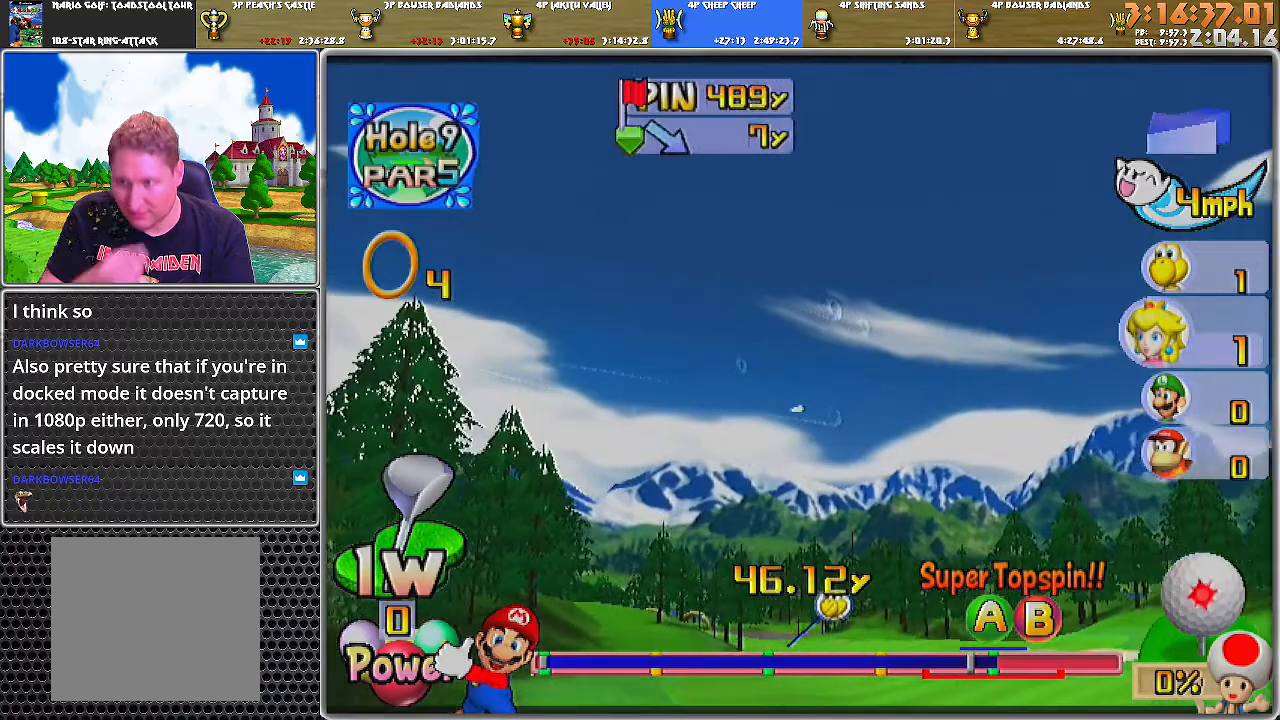
{"buttons": ["A"], "left_stick": "center", "right_stick": "center", "events": [[284, "A", "down"]]}
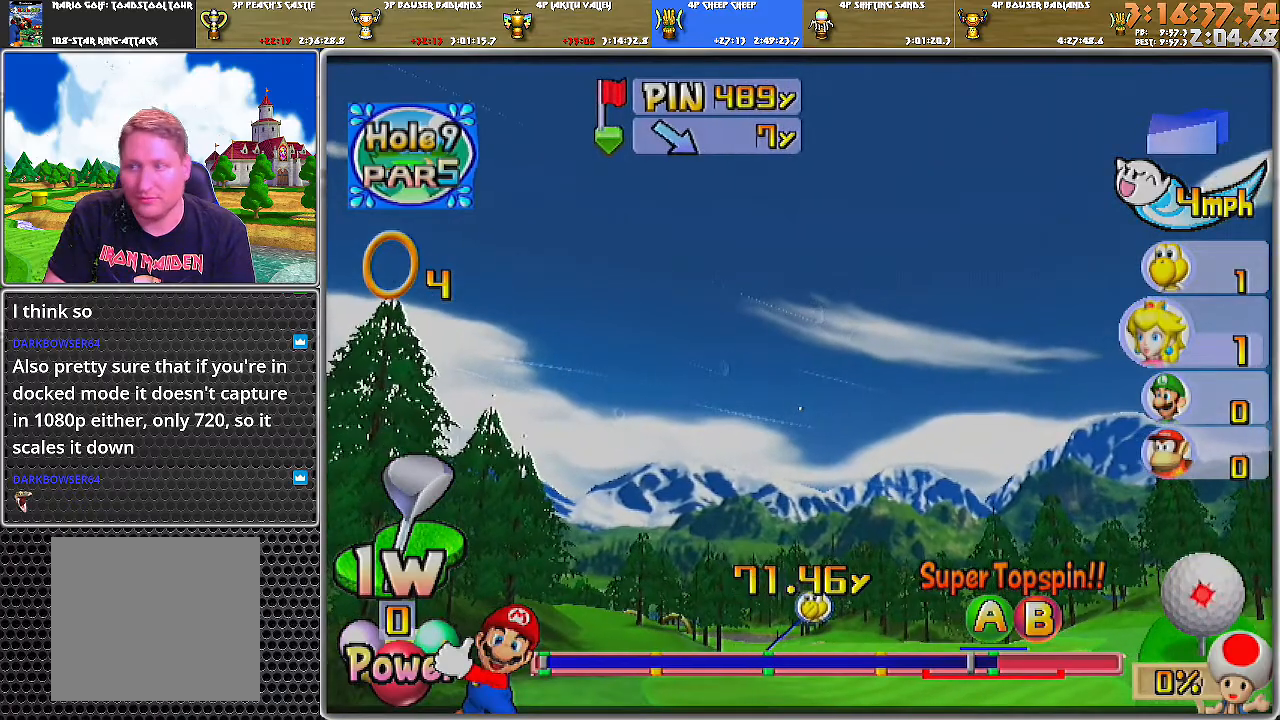
{"buttons": ["A"], "left_stick": "center", "right_stick": "center", "events": []}
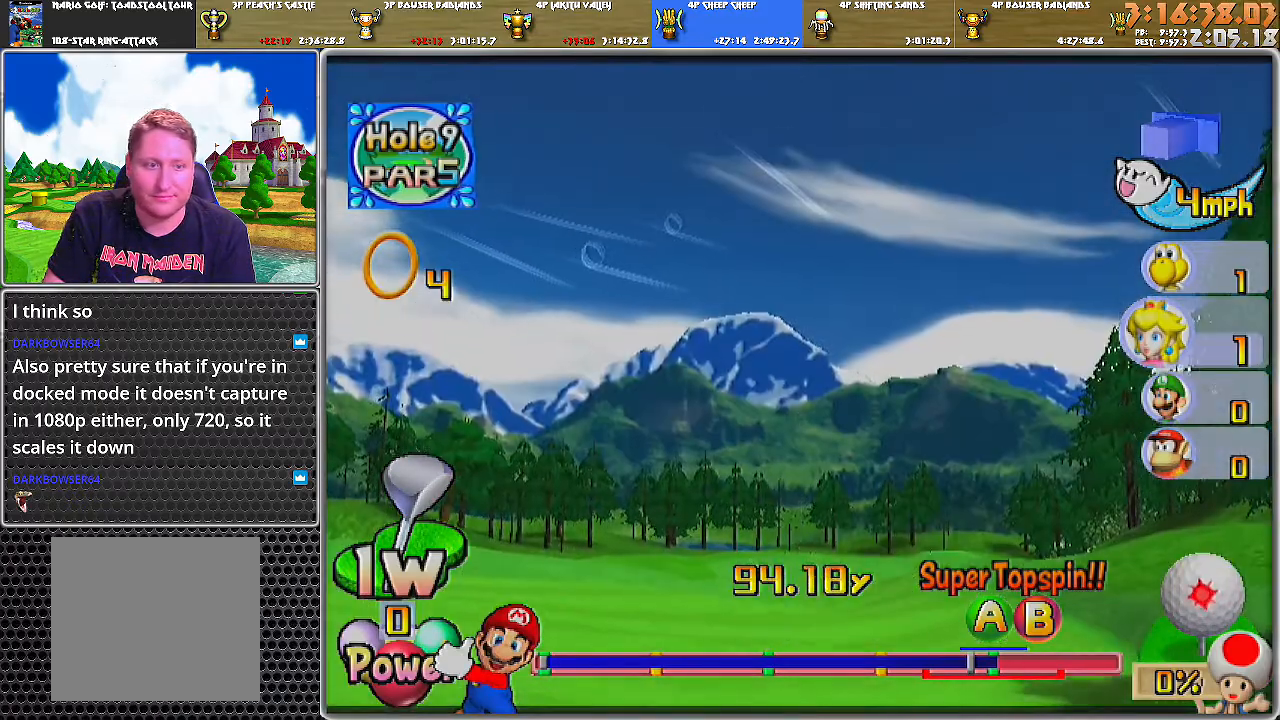
{"buttons": ["A"], "left_stick": "center", "right_stick": "center", "events": []}
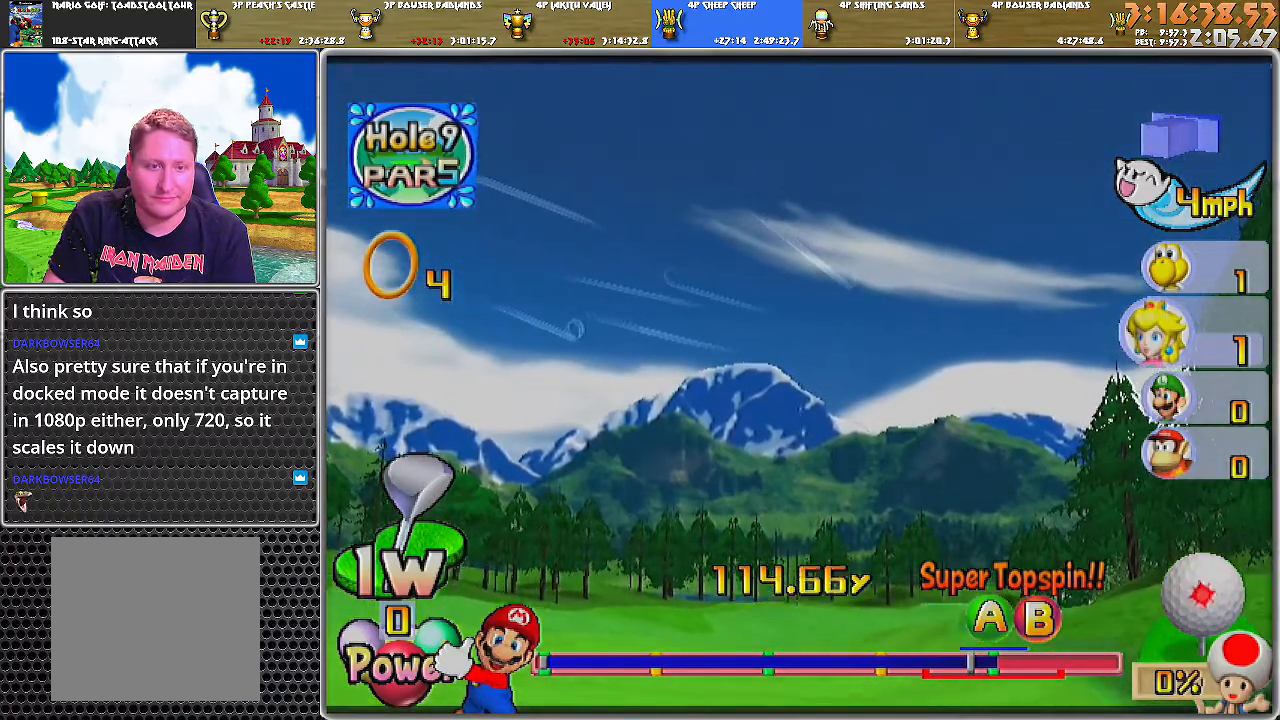
{"buttons": ["A"], "left_stick": "center", "right_stick": "center", "events": []}
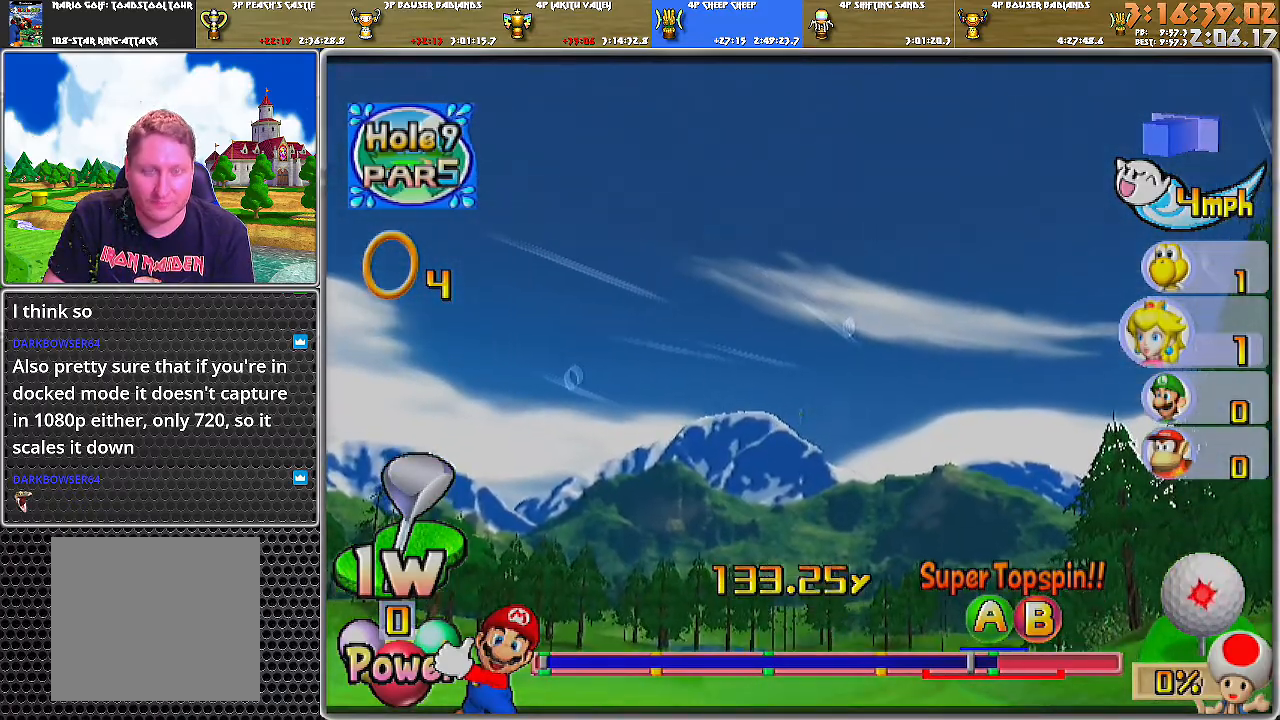
{"buttons": ["A"], "left_stick": "center", "right_stick": "center", "events": []}